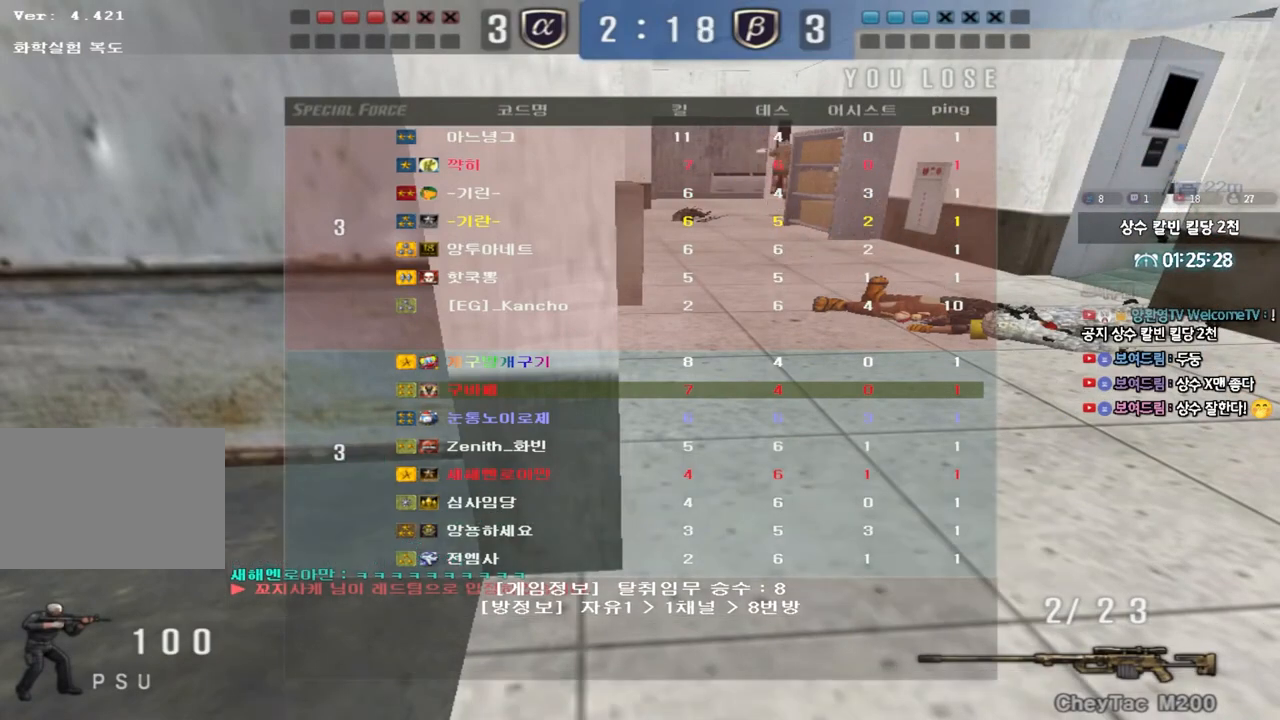
Gameplay with keyboard; each line is a JSON object with the keys held at the frame after it. "events" lists presses ("down") and releases ("up") of "a", "ctrl", "d", "e", "f", "q", "r", "s", "shift", "space", "tab" and "w" between this image and that frame as [ms after this image, input, new state], when the widget could be followed in between. No other keys are recorded. Mouse input is not recorded.
{"keys": ["a", "w"], "events": [[267, "a", "down"], [283, "w", "down"]]}
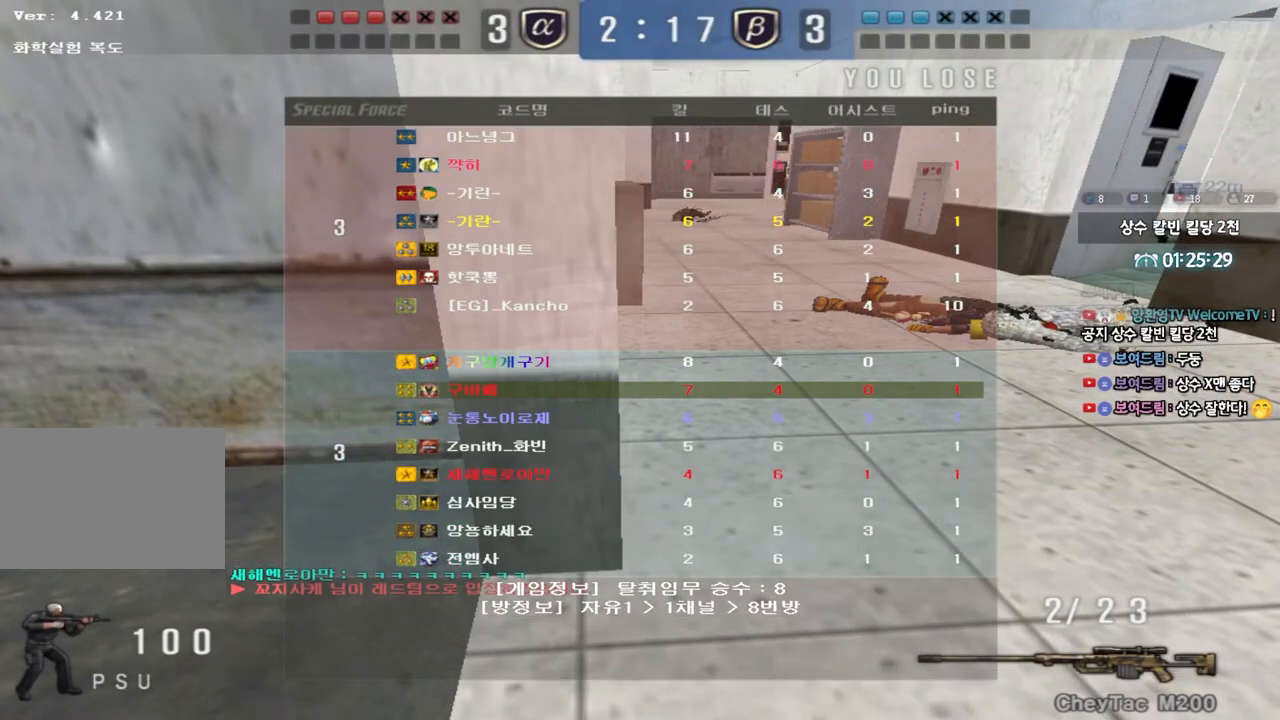
{"keys": ["a", "w"], "events": []}
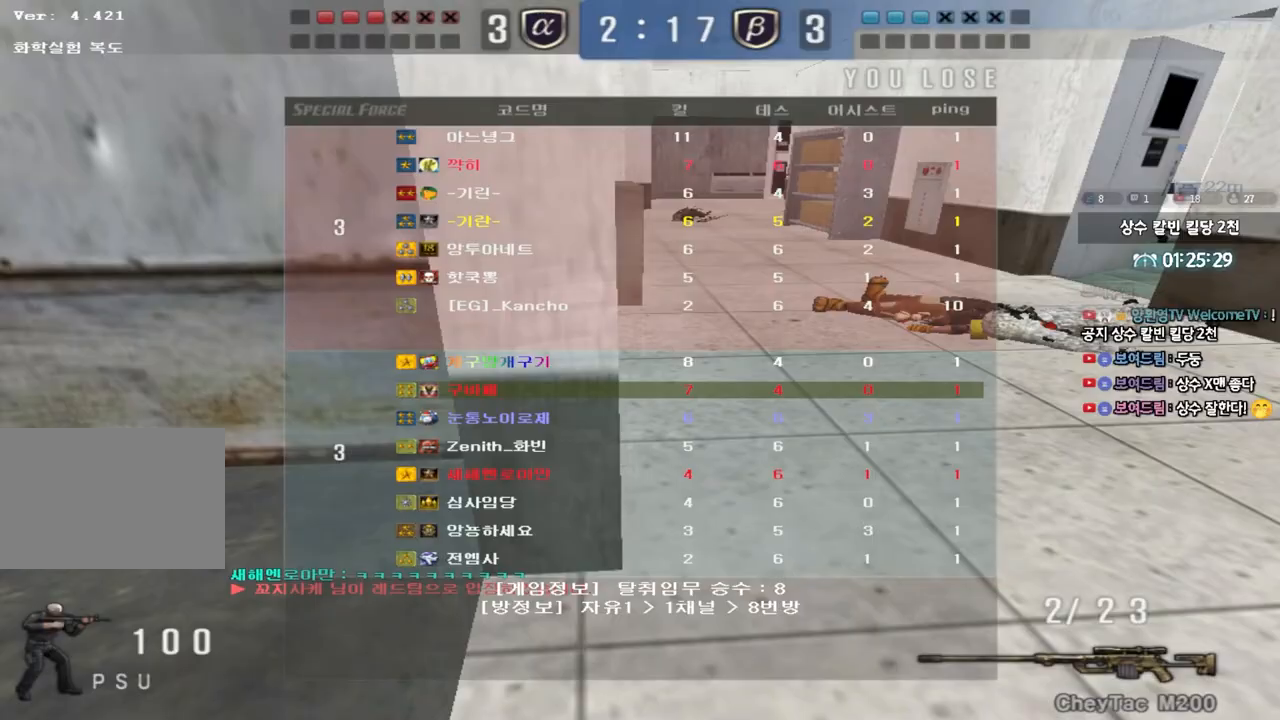
{"keys": ["a", "w"], "events": []}
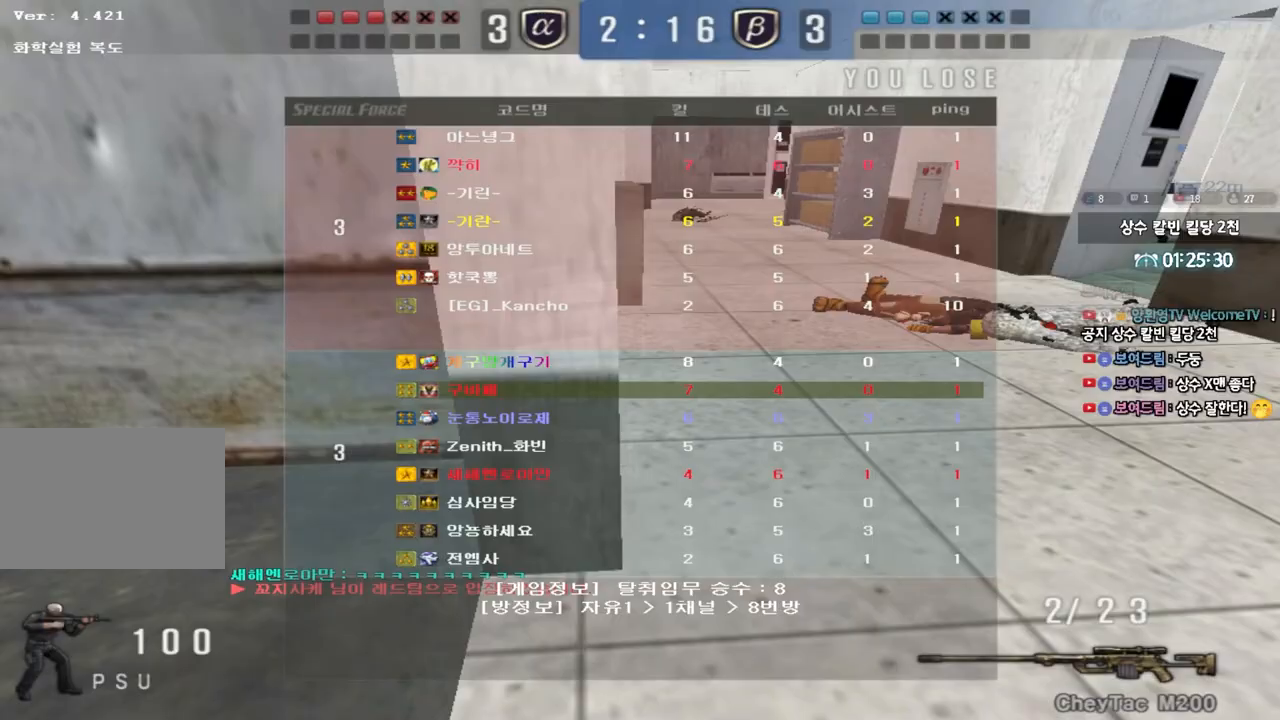
{"keys": ["a", "w"], "events": []}
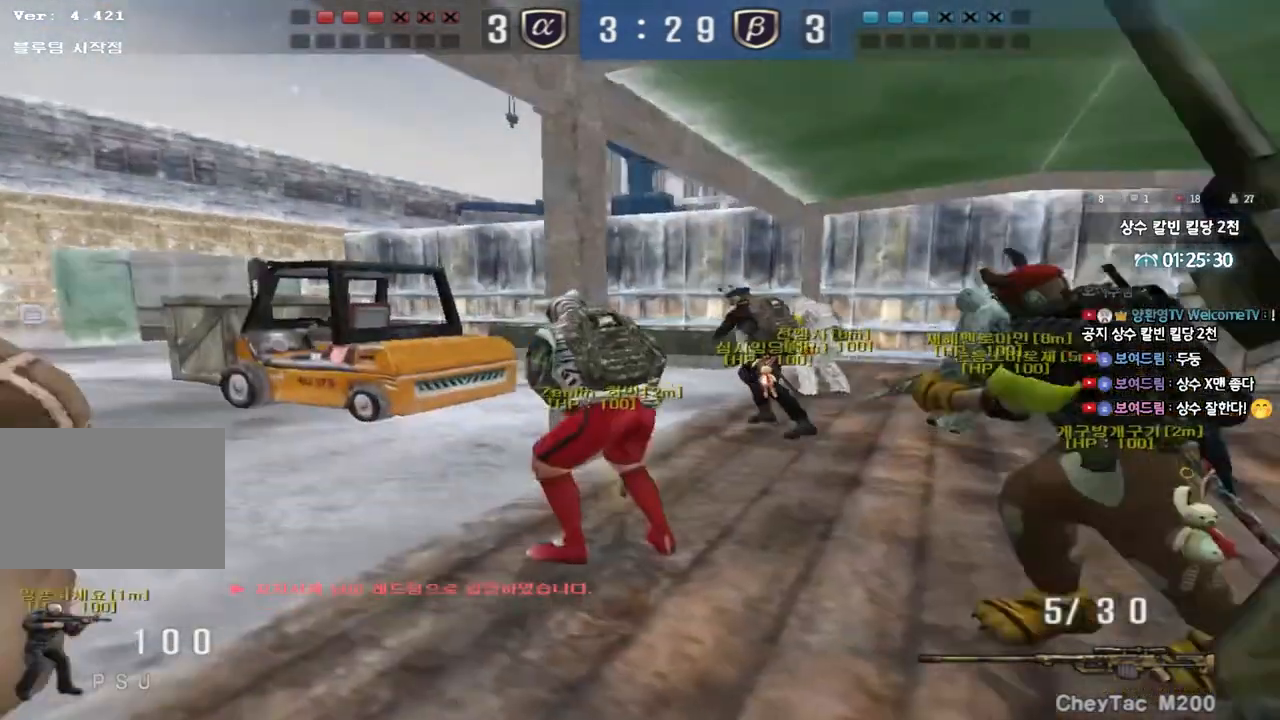
{"keys": ["a", "w"], "events": []}
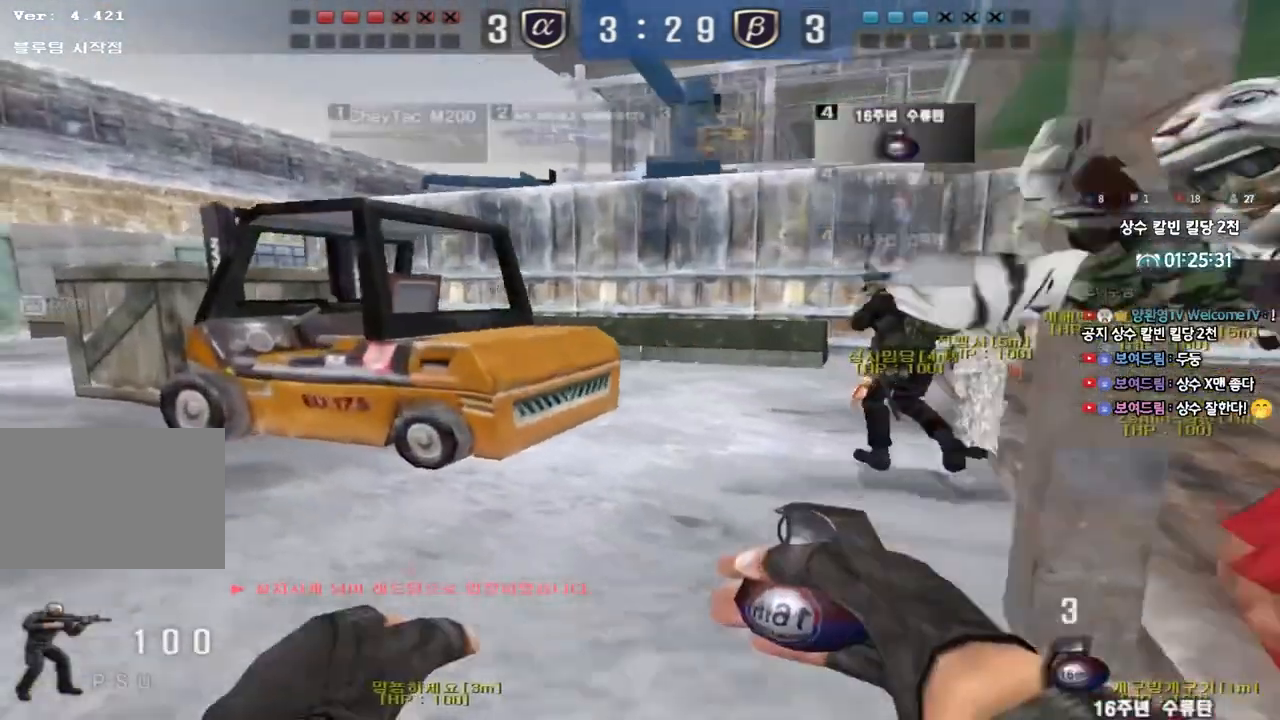
{"keys": ["a", "w"], "events": []}
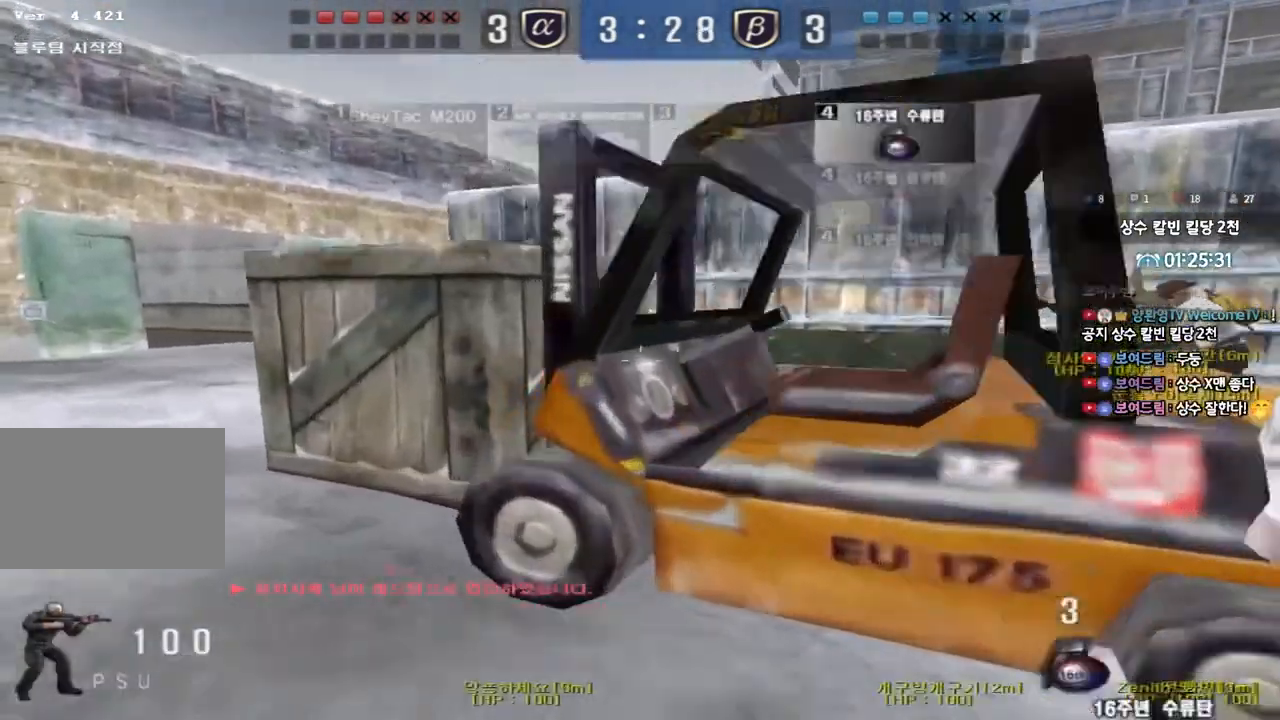
{"keys": ["a", "w"], "events": []}
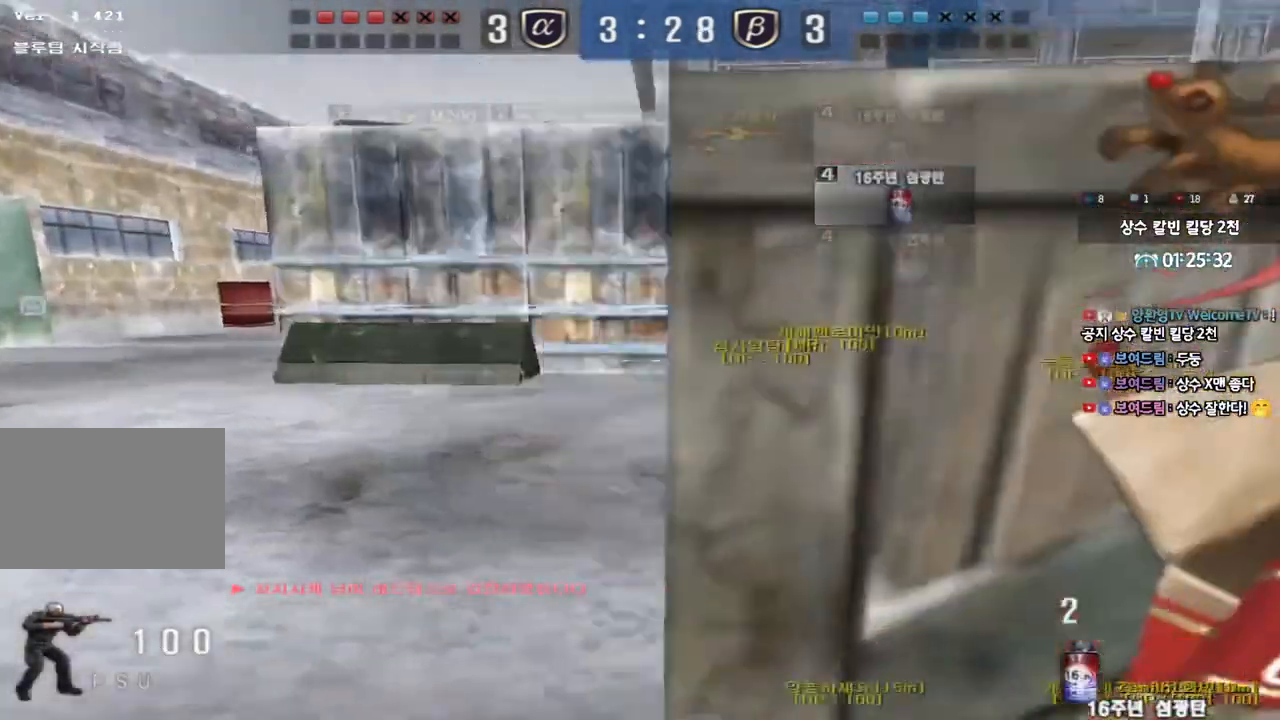
{"keys": ["a", "w"], "events": []}
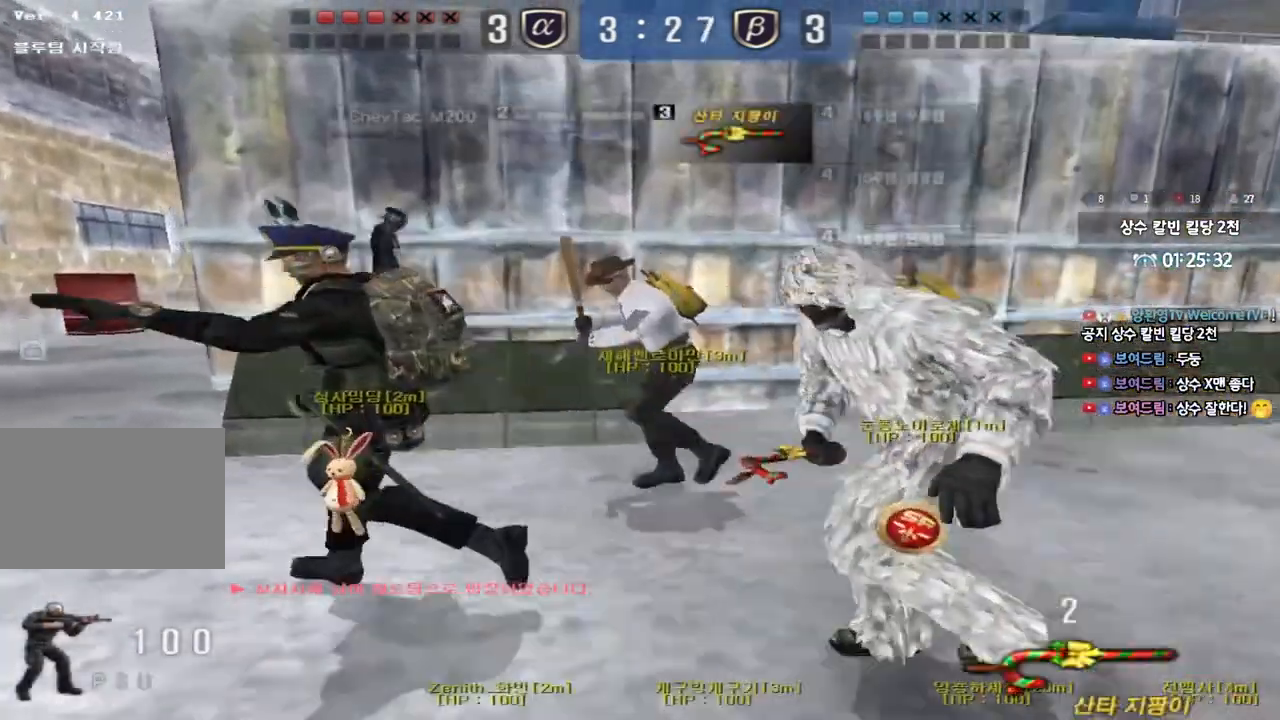
{"keys": ["a", "w"], "events": []}
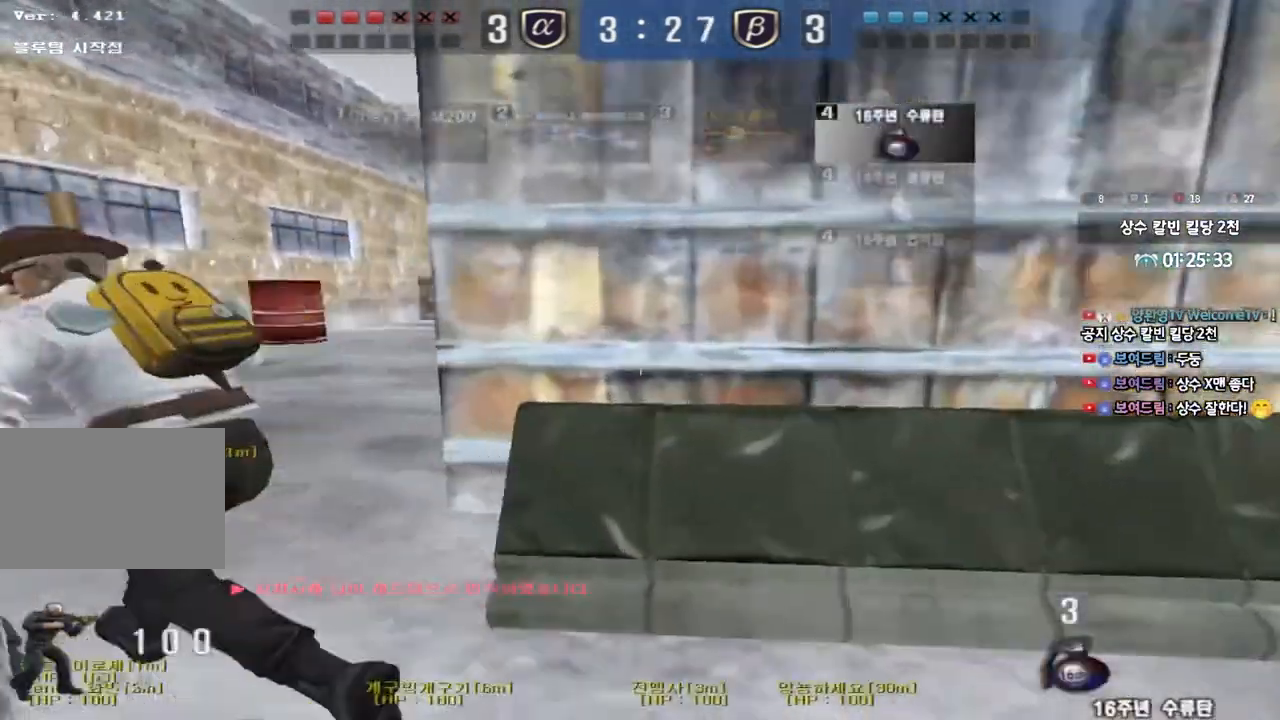
{"keys": ["d", "tab", "w"], "events": [[183, "a", "up"], [200, "d", "down"], [383, "tab", "down"]]}
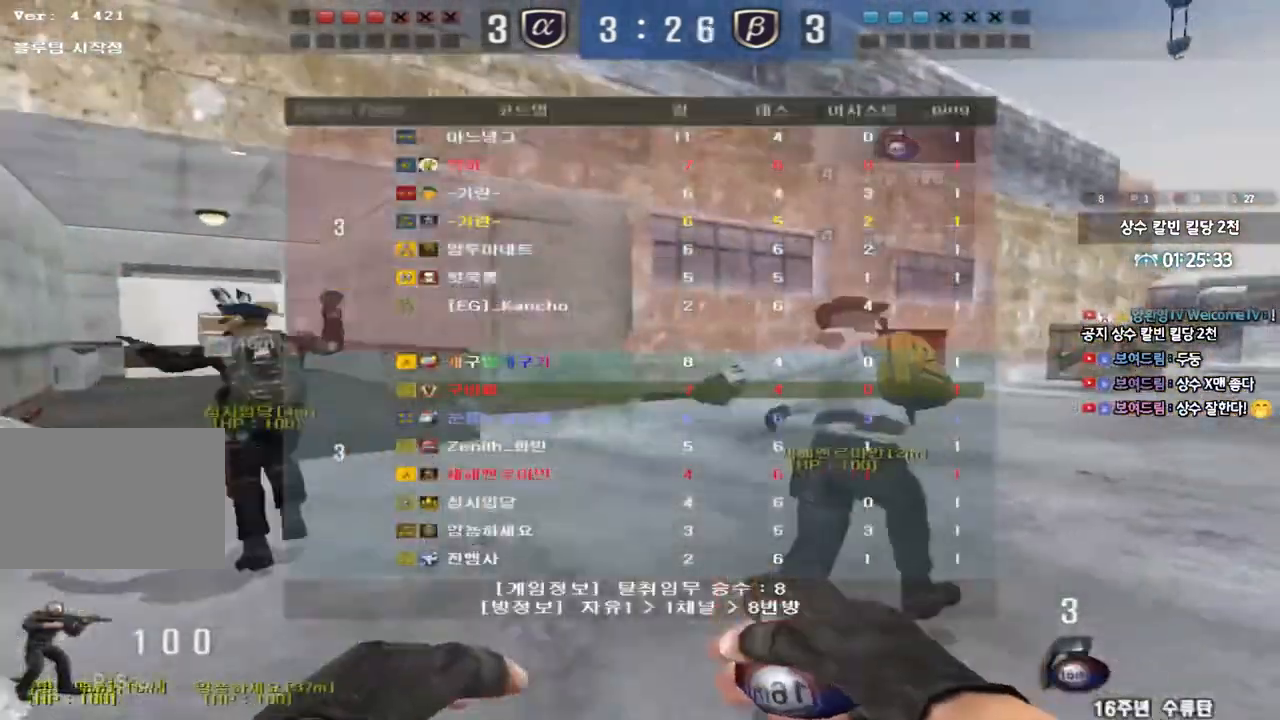
{"keys": ["d", "tab", "w"], "events": []}
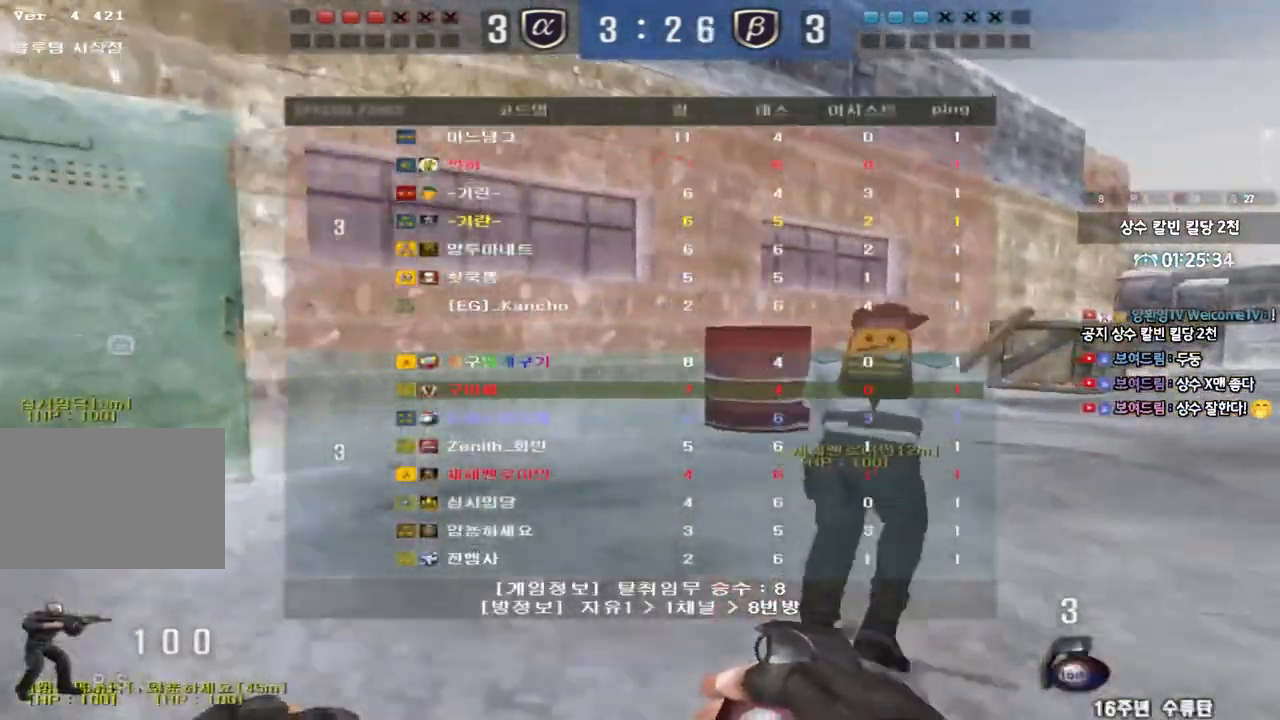
{"keys": ["d", "tab", "w"], "events": []}
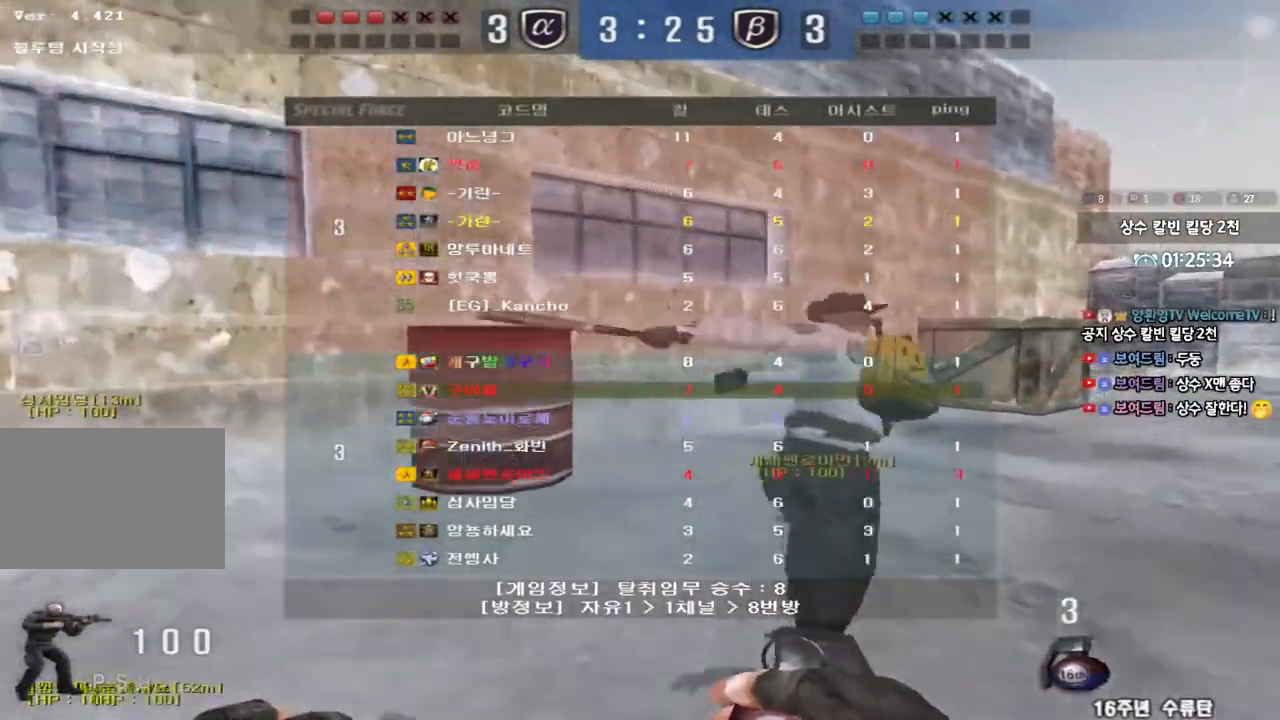
{"keys": ["d", "tab", "w"], "events": []}
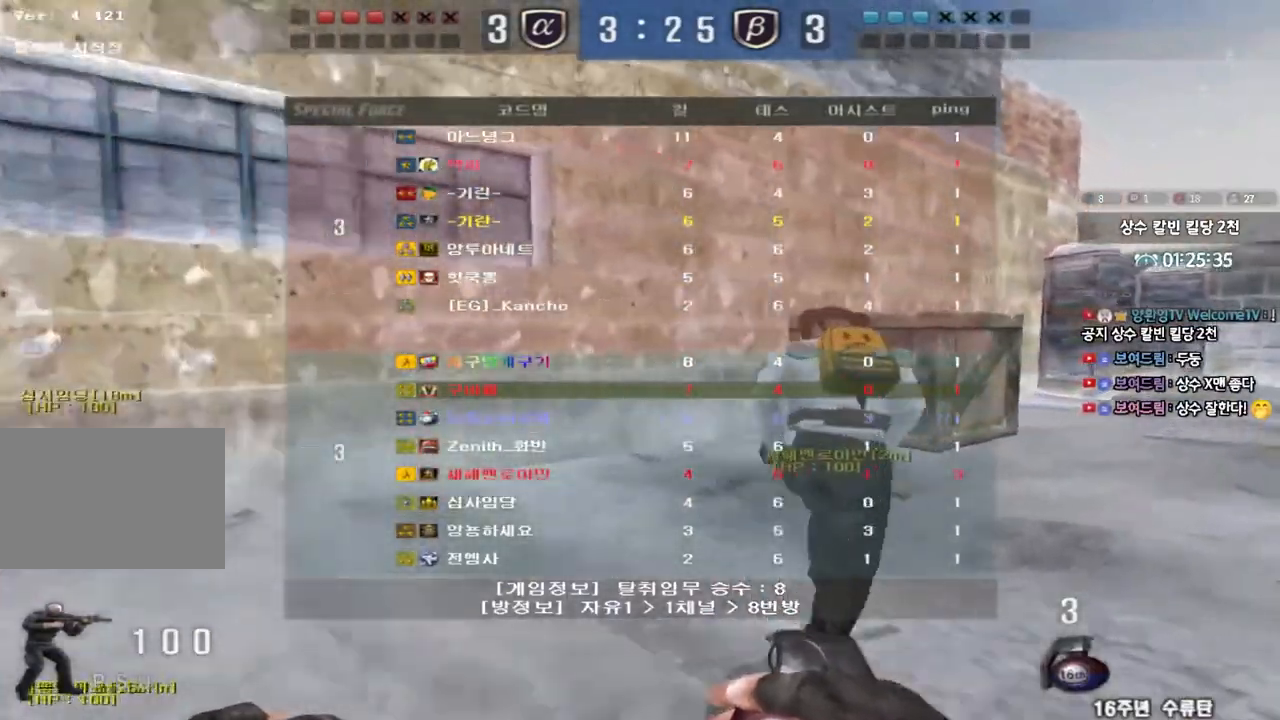
{"keys": ["d", "tab", "w"], "events": []}
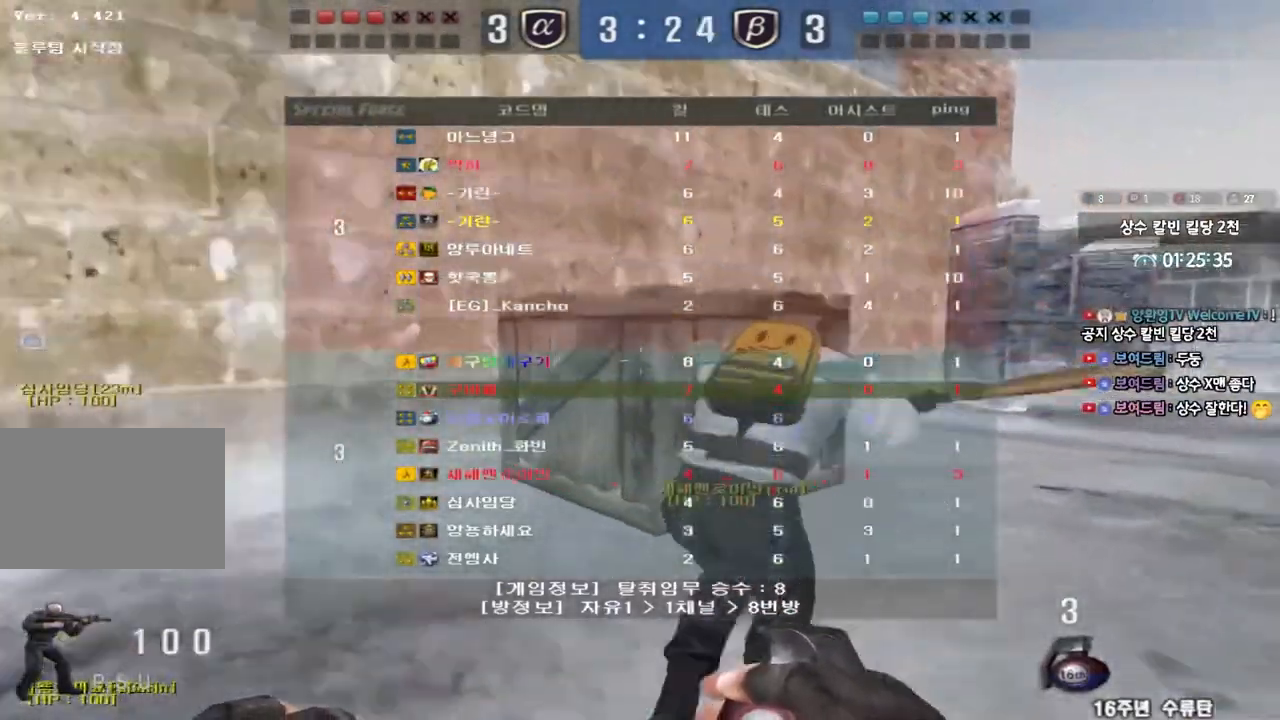
{"keys": ["d", "tab", "w"], "events": []}
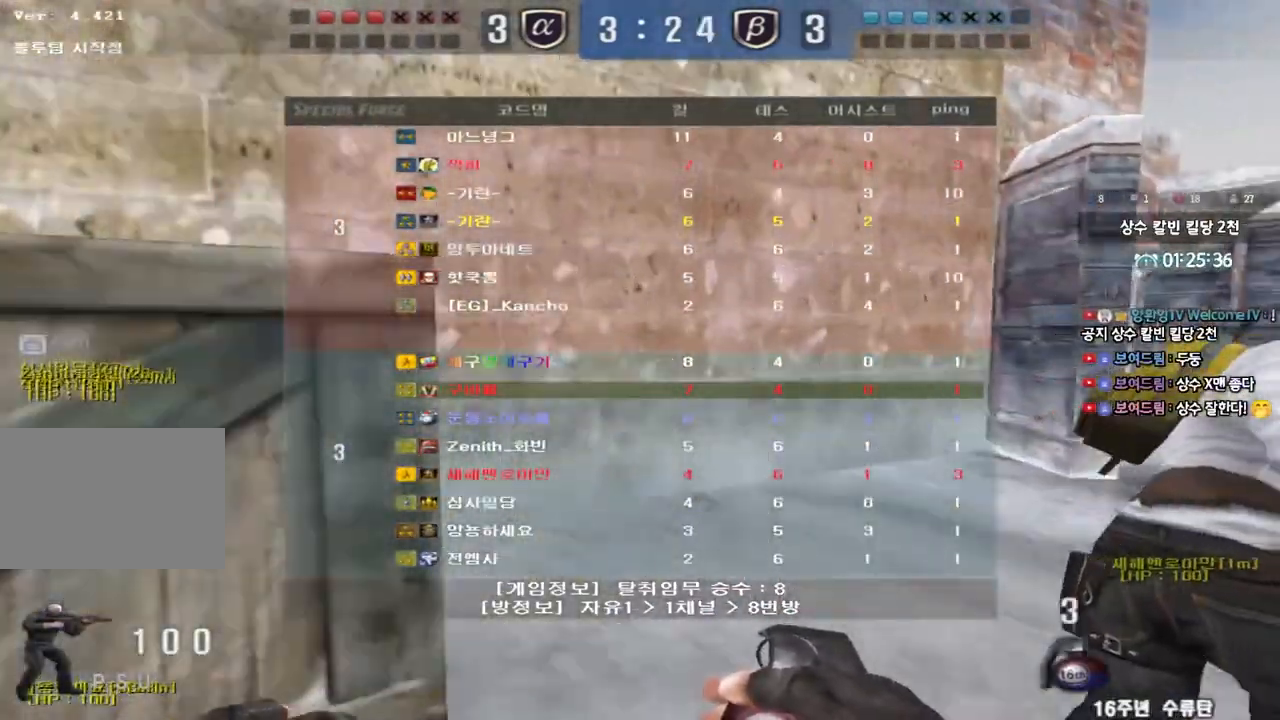
{"keys": ["d", "tab", "w"], "events": []}
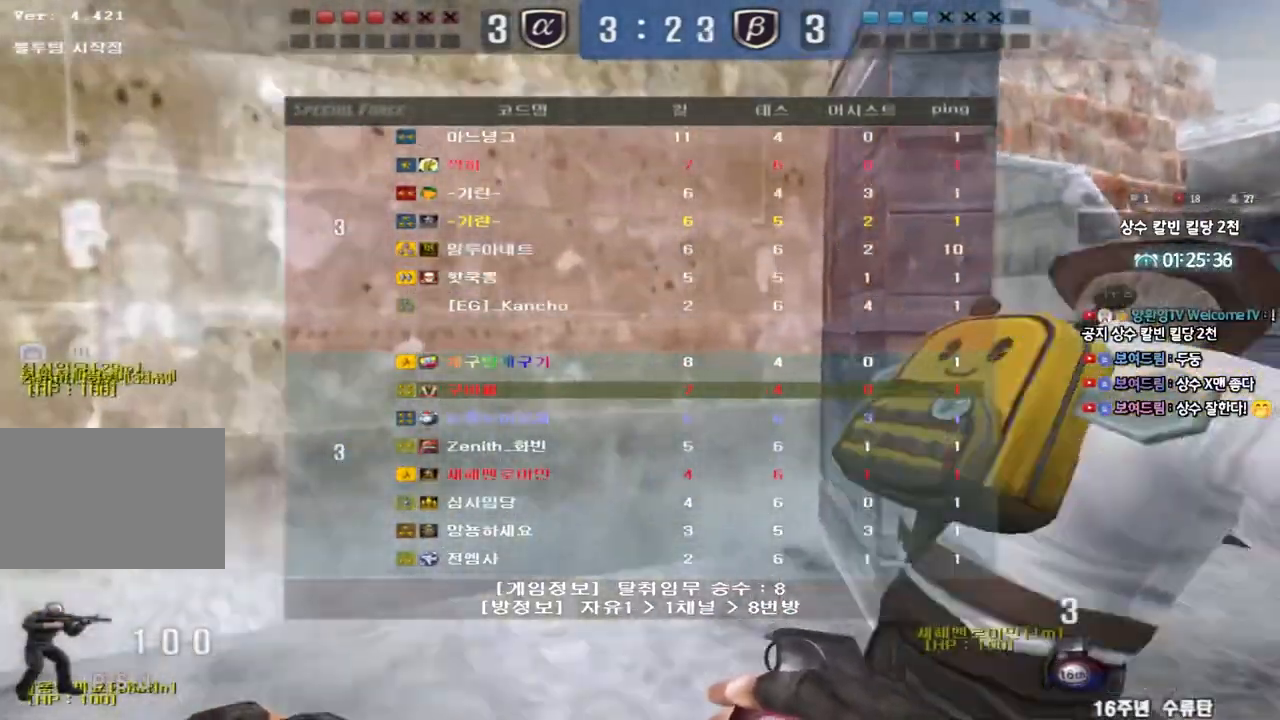
{"keys": ["tab", "w"], "events": [[500, "d", "up"]]}
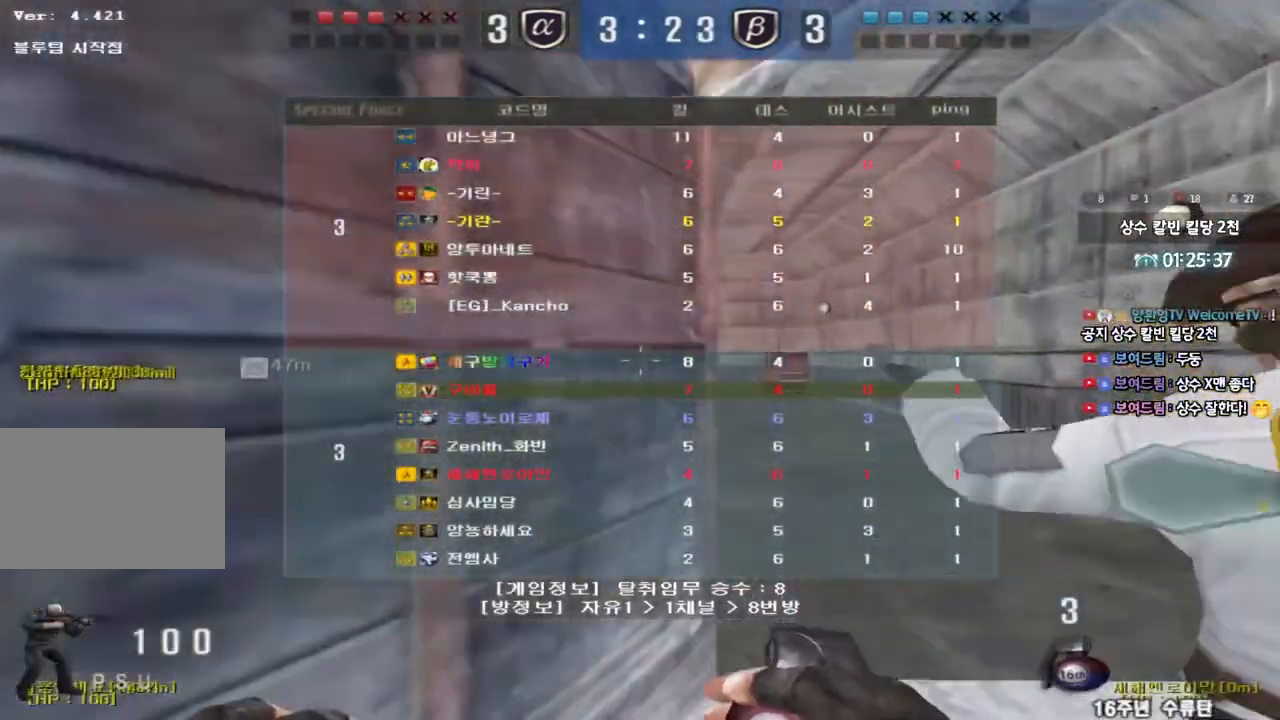
{"keys": ["w"], "events": [[17, "tab", "up"]]}
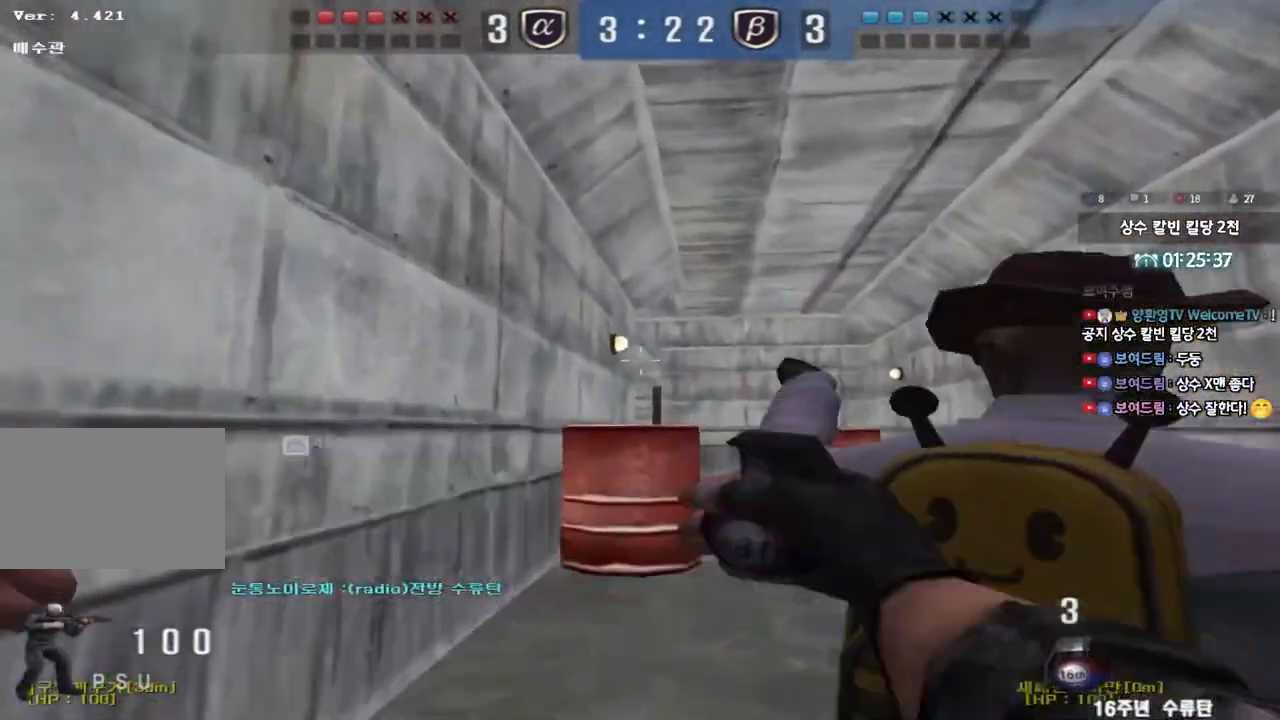
{"keys": ["w"], "events": [[250, "space", "down"], [367, "space", "up"]]}
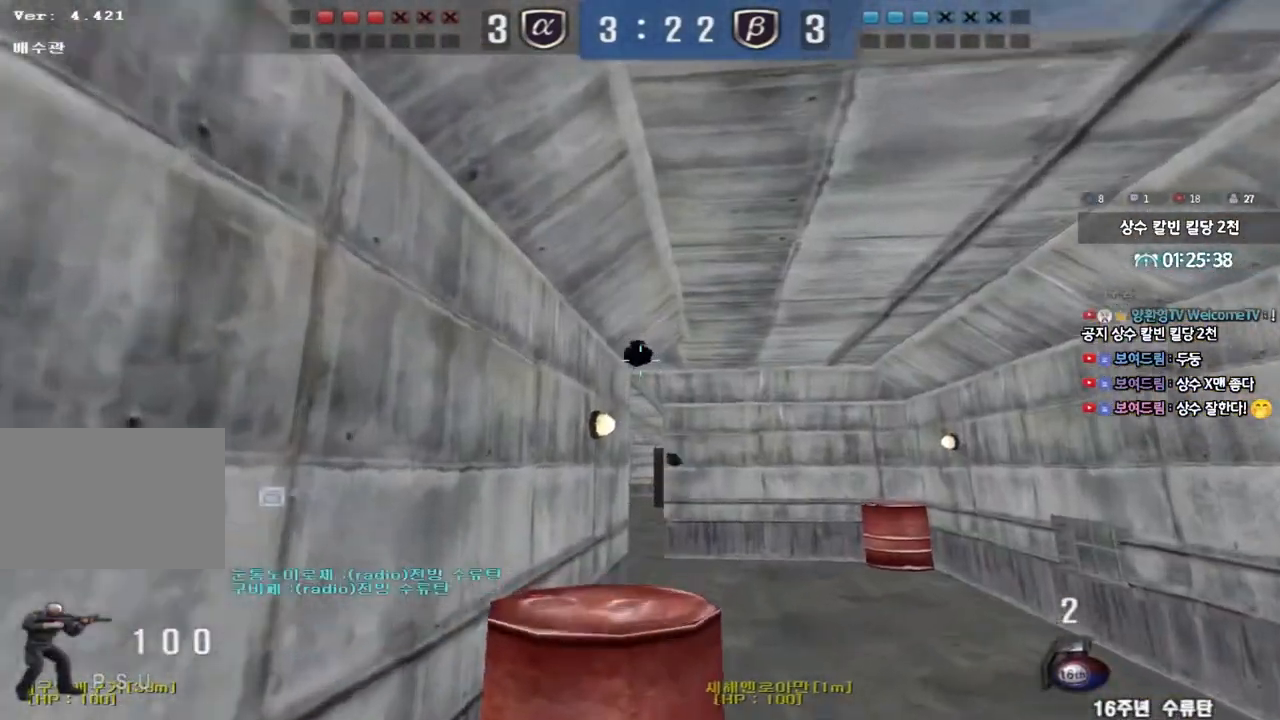
{"keys": ["d", "w"], "events": [[17, "d", "down"], [100, "tab", "down"], [500, "tab", "up"]]}
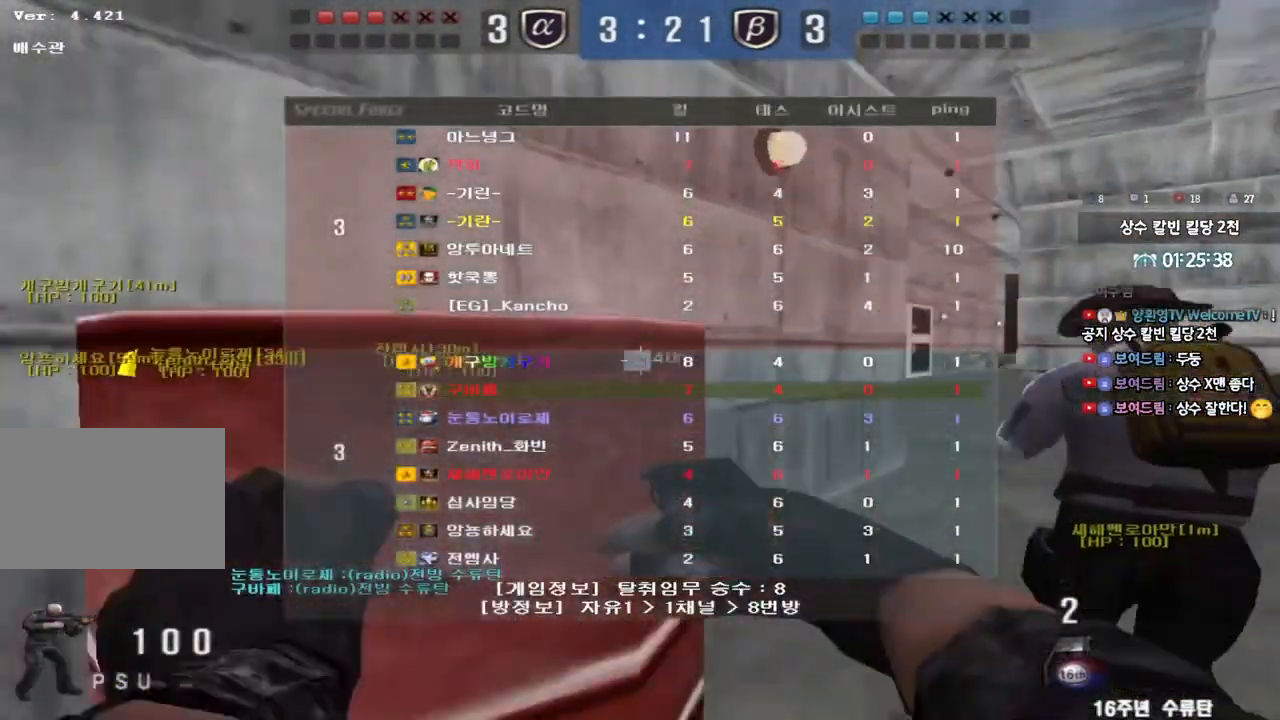
{"keys": ["d", "w"], "events": []}
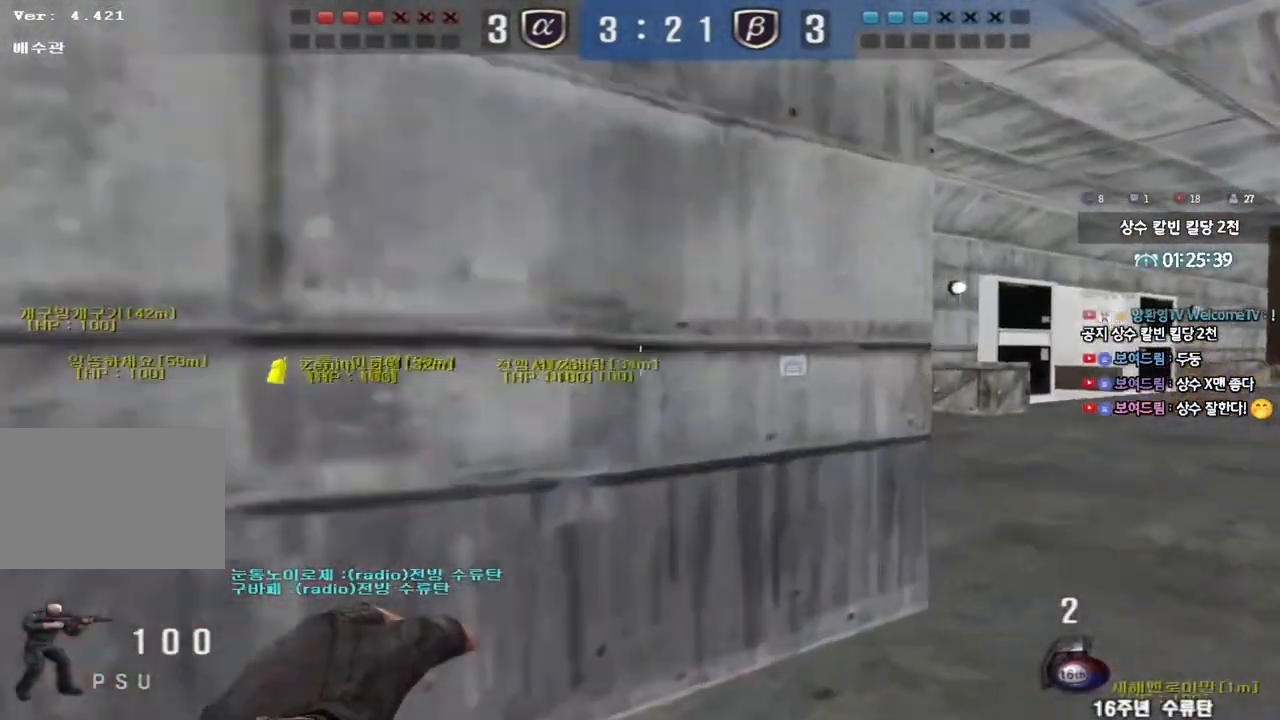
{"keys": ["a", "w"], "events": [[17, "ctrl", "down"], [17, "d", "up"], [33, "w", "up"], [50, "space", "down"], [200, "ctrl", "up"], [200, "space", "up"], [483, "a", "down"], [500, "w", "down"]]}
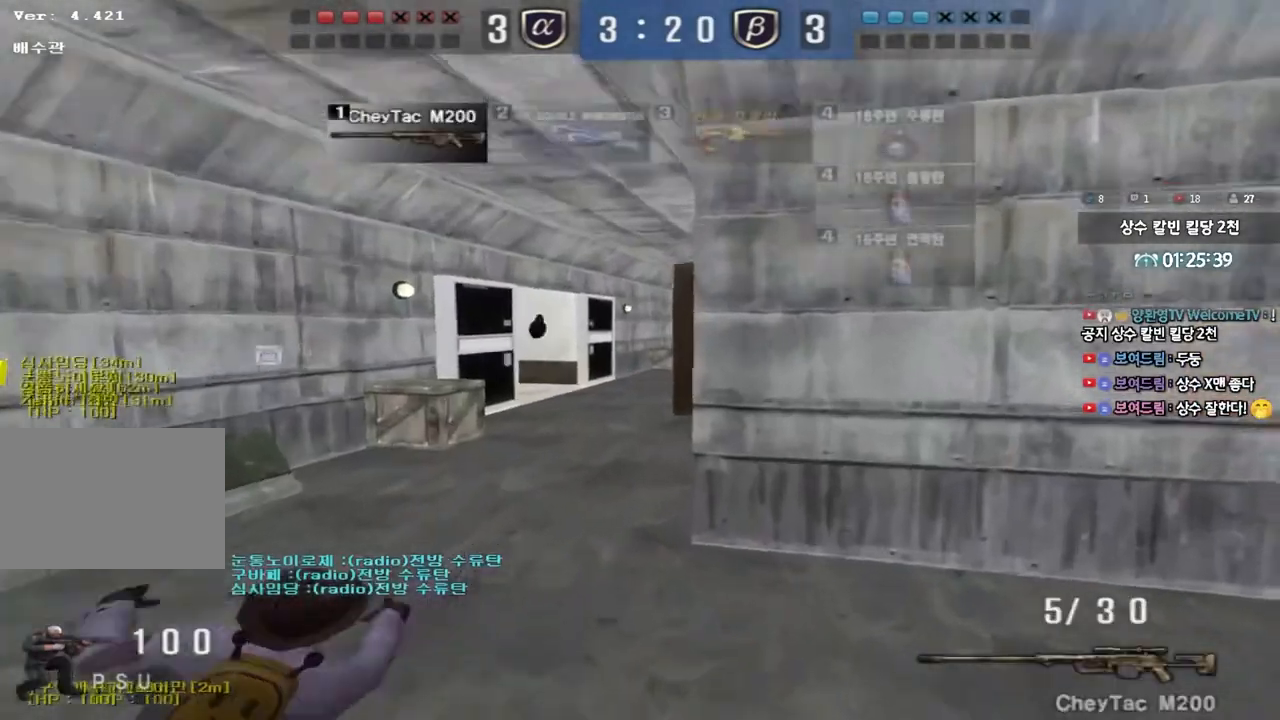
{"keys": ["a", "shift", "w"], "events": [[233, "shift", "down"], [250, "w", "up"], [267, "a", "up"], [300, "space", "down"], [333, "w", "down"], [367, "a", "down"], [383, "shift", "up"], [383, "space", "up"], [483, "shift", "down"]]}
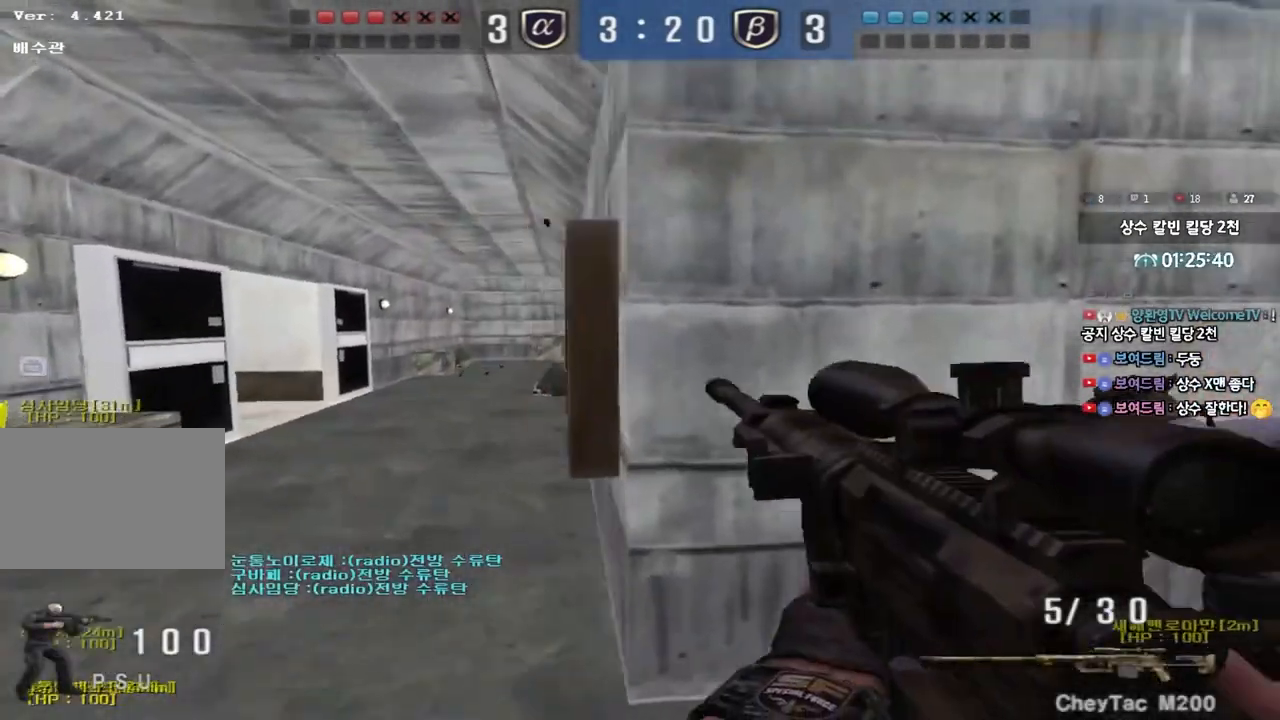
{"keys": ["a", "ctrl"], "events": [[100, "shift", "up"], [200, "shift", "down"], [333, "shift", "up"], [500, "ctrl", "down"], [500, "w", "up"]]}
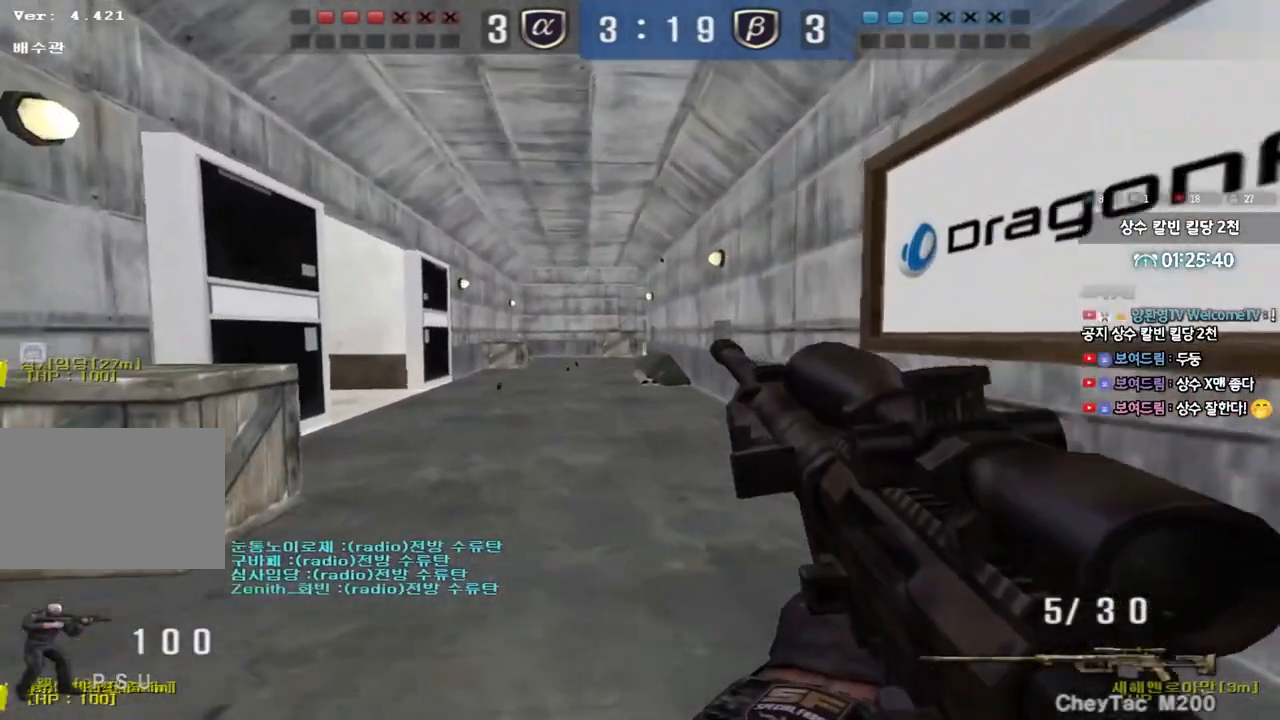
{"keys": ["a"], "events": [[17, "a", "up"], [100, "ctrl", "up"], [117, "a", "down"], [117, "w", "down"], [233, "ctrl", "down"], [250, "w", "up"], [267, "a", "up"], [350, "a", "down"], [350, "ctrl", "up"]]}
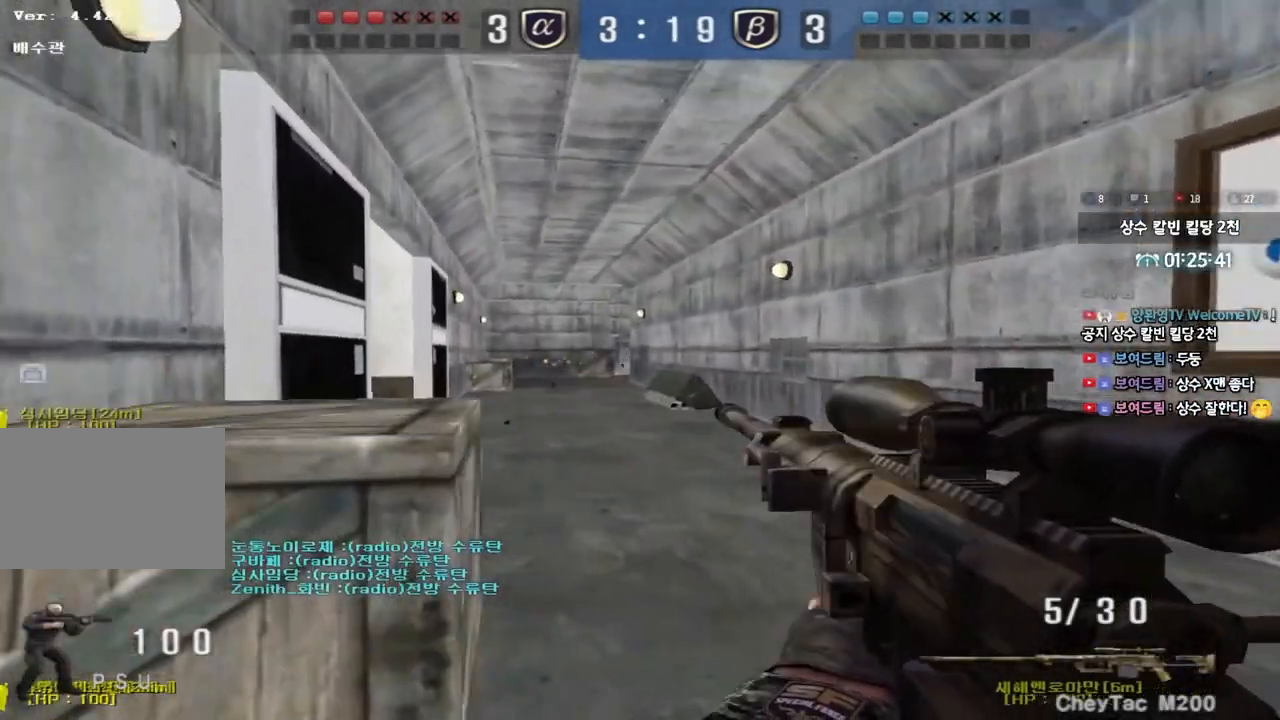
{"keys": ["shift"], "events": [[83, "w", "down"], [183, "shift", "down"], [267, "w", "up"], [283, "a", "up"]]}